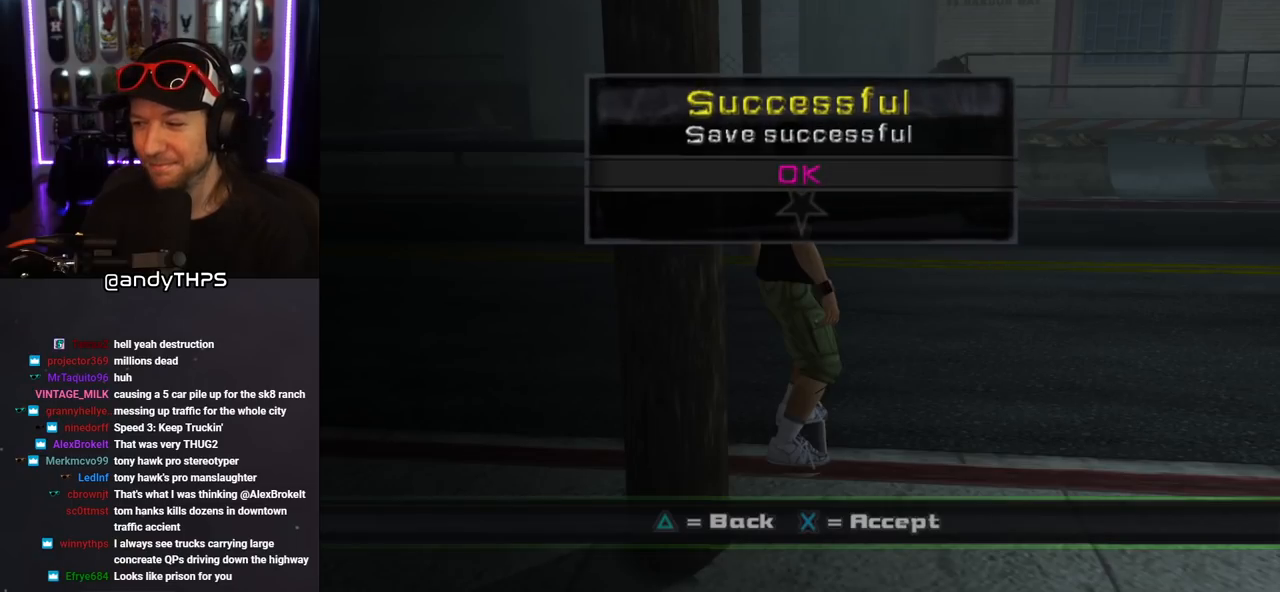
Gameplay with a controller (PlayStation layout); each line is a JSON object with the inputs held at the frame after it. "events" lists button and stick changes between this image and that frame as [ms after this image, input, new state], when the widget could be followed in between. Not read: L2 R2.
{"buttons": ["CROSS"], "left_stick": "center", "right_stick": "center", "events": [[483, "CROSS", "down"]]}
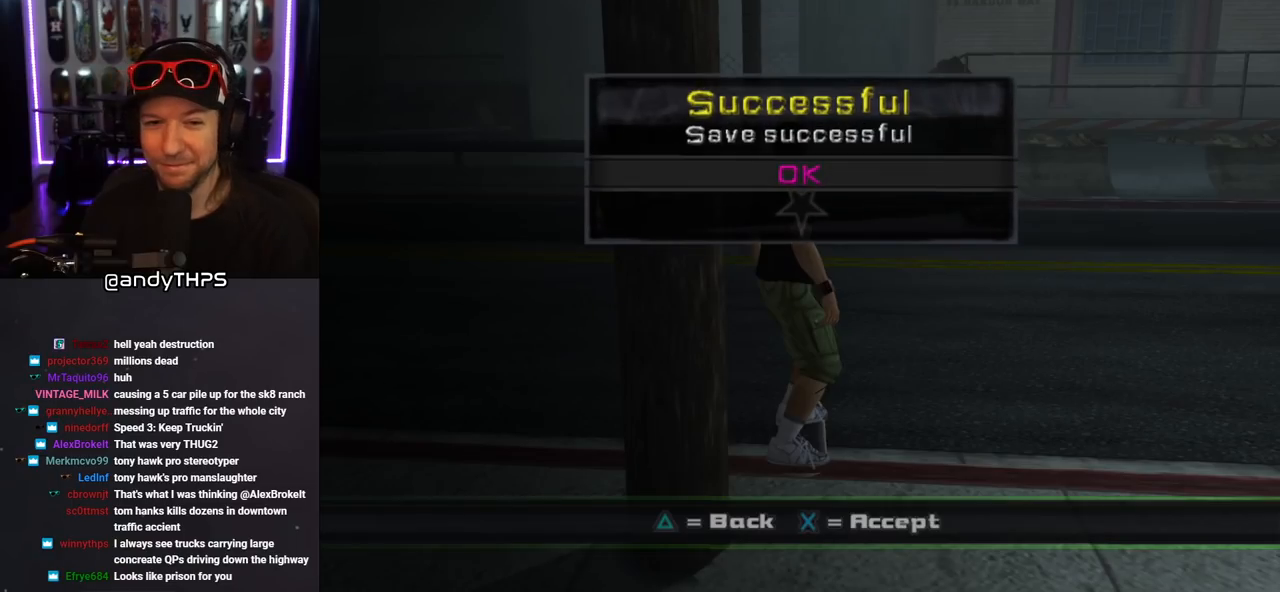
{"buttons": [], "left_stick": "center", "right_stick": "center", "events": [[100, "CROSS", "up"]]}
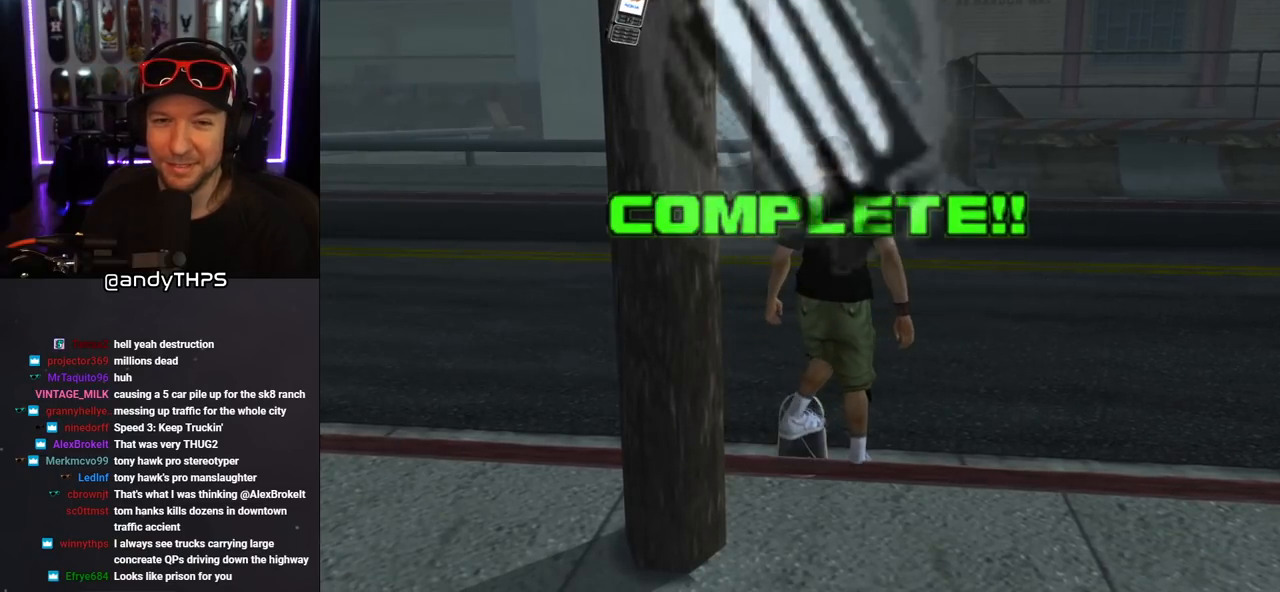
{"buttons": ["CROSS", "DPAD_RIGHT"], "left_stick": "center", "right_stick": "center", "events": [[133, "CROSS", "down"], [283, "DPAD_RIGHT", "down"]]}
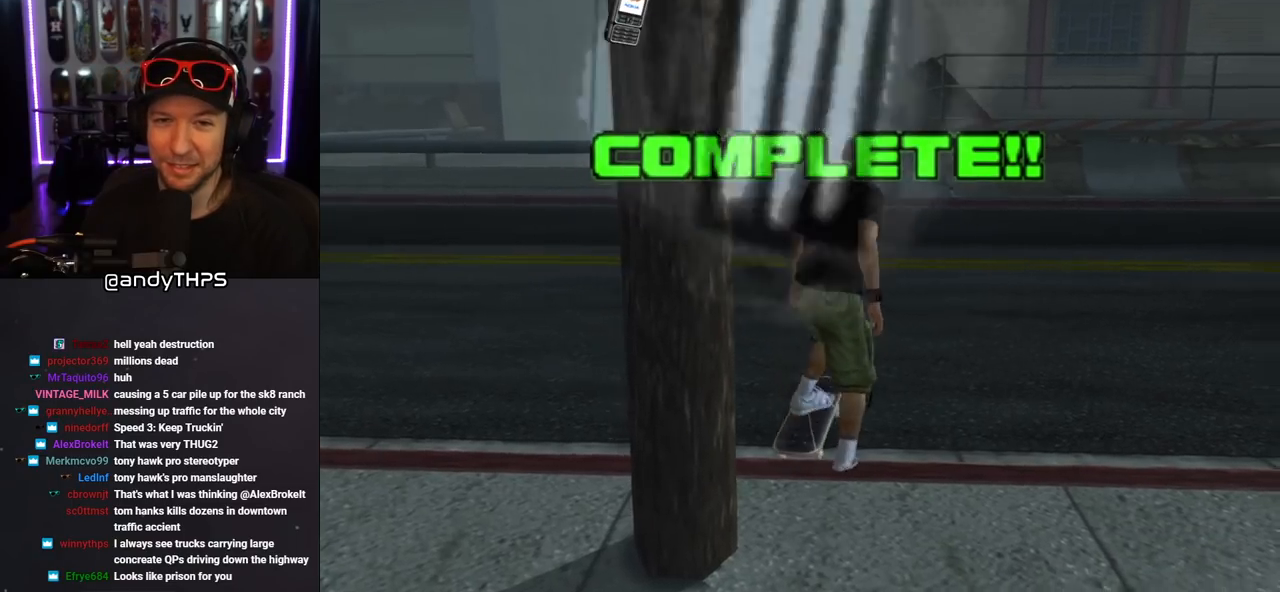
{"buttons": ["CROSS"], "left_stick": "center", "right_stick": "center", "events": [[350, "DPAD_RIGHT", "up"]]}
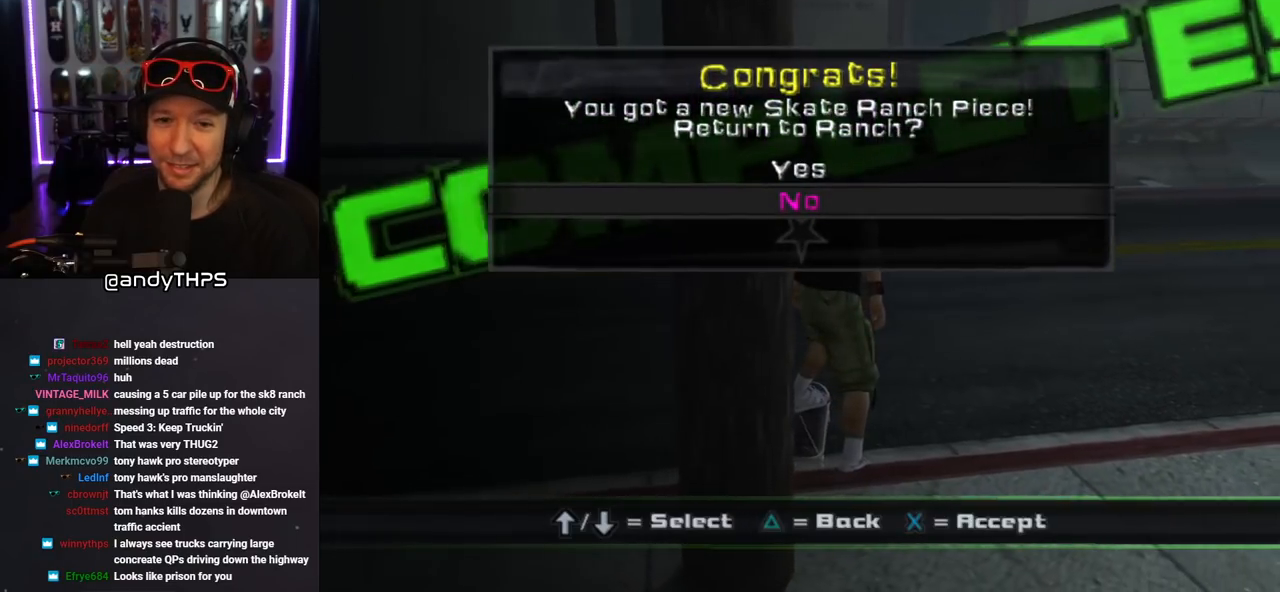
{"buttons": ["CROSS"], "left_stick": "center", "right_stick": "center", "events": [[67, "CROSS", "up"], [500, "CROSS", "down"]]}
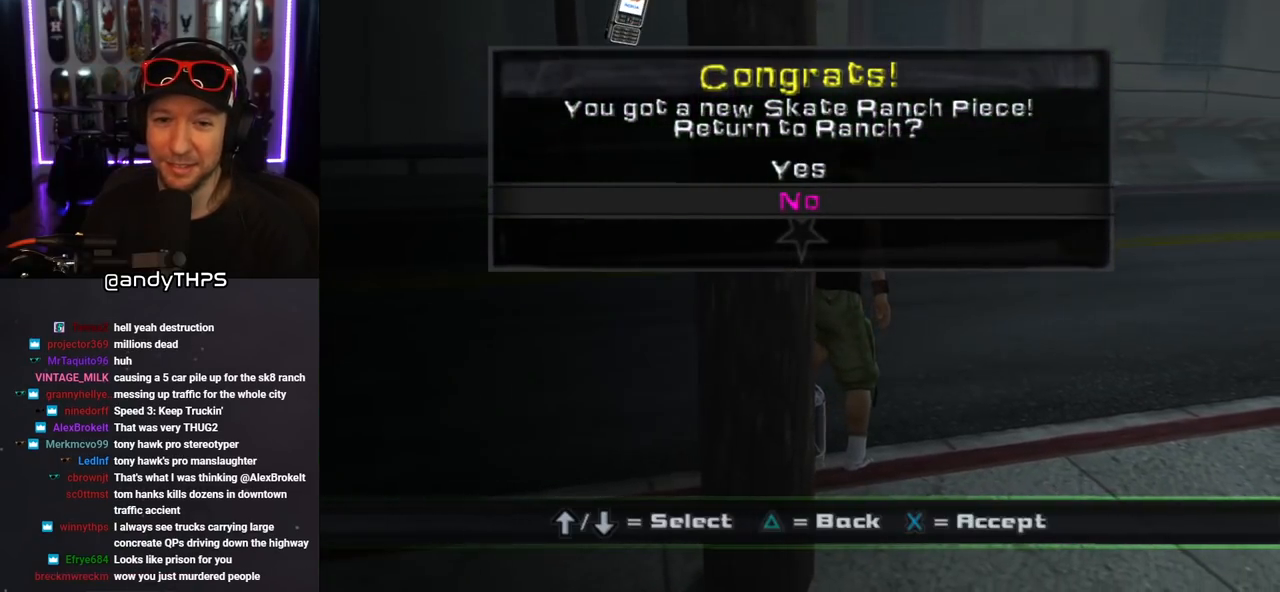
{"buttons": ["CROSS", "DPAD_DOWN", "DPAD_RIGHT"], "left_stick": "center", "right_stick": "center", "events": [[317, "DPAD_RIGHT", "down"], [450, "DPAD_DOWN", "down"]]}
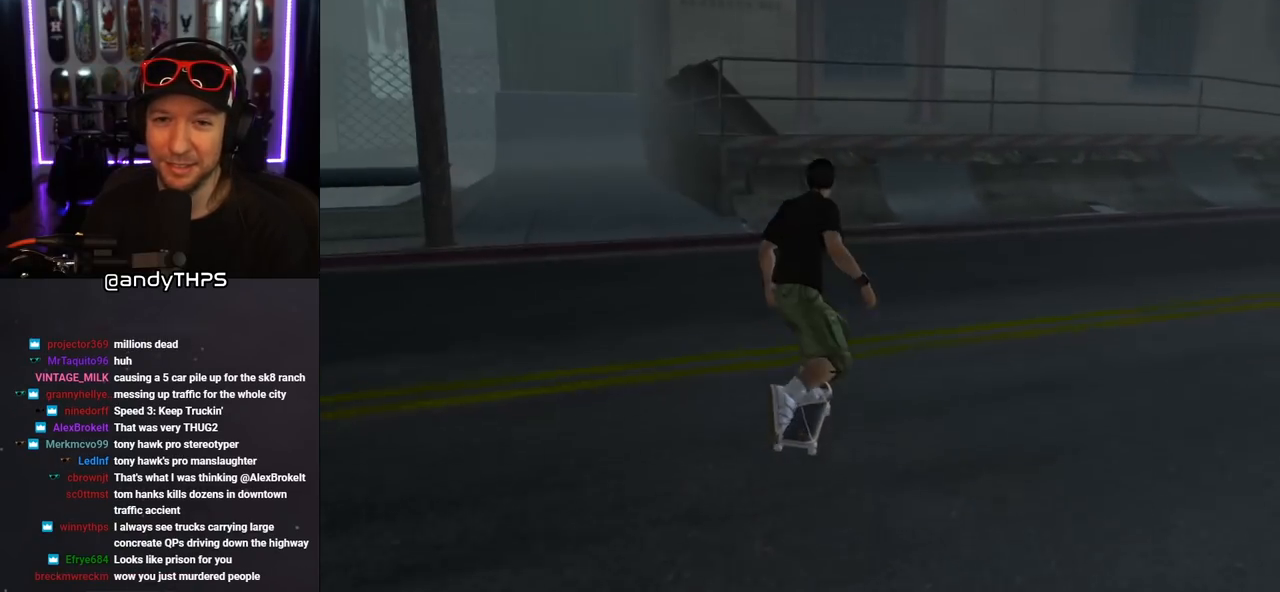
{"buttons": ["SQUARE", "L1", "DPAD_DOWN", "DPAD_RIGHT"], "left_stick": "center", "right_stick": "center", "events": [[150, "DPAD_DOWN", "up"], [233, "DPAD_RIGHT", "up"], [383, "DPAD_DOWN", "down"], [383, "DPAD_RIGHT", "down"], [417, "CROSS", "up"], [417, "SQUARE", "down"], [467, "L1", "down"]]}
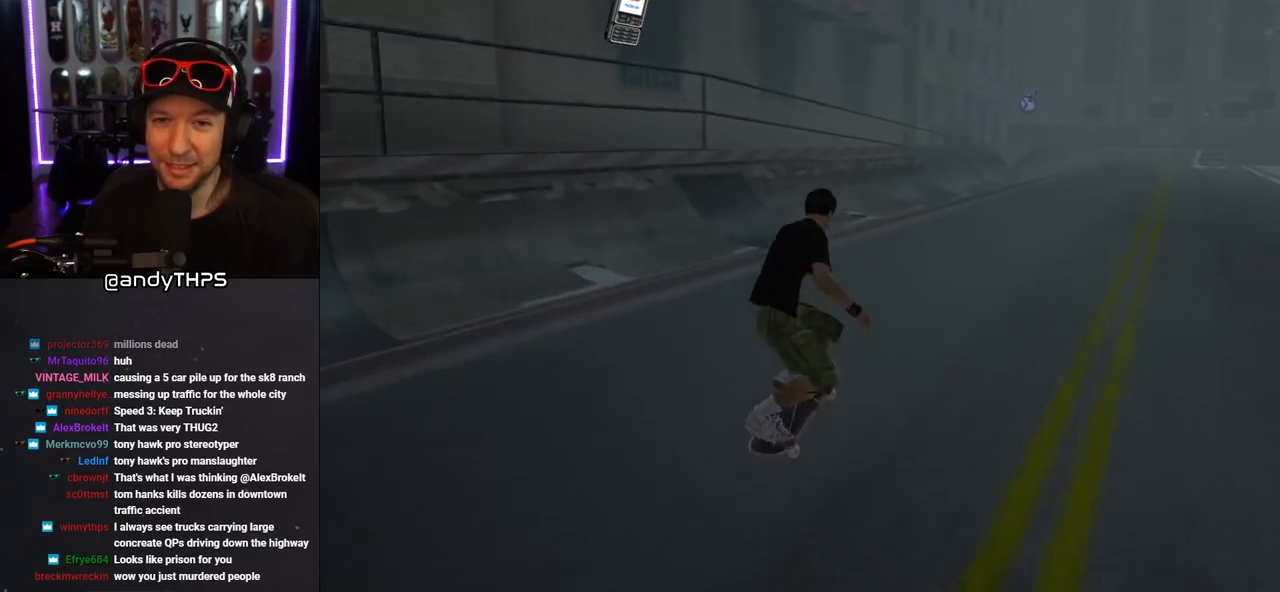
{"buttons": ["CROSS", "DPAD_UP"], "left_stick": "center", "right_stick": "center", "events": [[17, "SQUARE", "up"], [83, "SQUARE", "down"], [133, "DPAD_DOWN", "up"], [133, "DPAD_RIGHT", "up"], [250, "CROSS", "down"], [250, "SQUARE", "up"], [267, "DPAD_DOWN", "down"], [367, "DPAD_DOWN", "up"], [417, "L1", "up"], [483, "DPAD_UP", "down"]]}
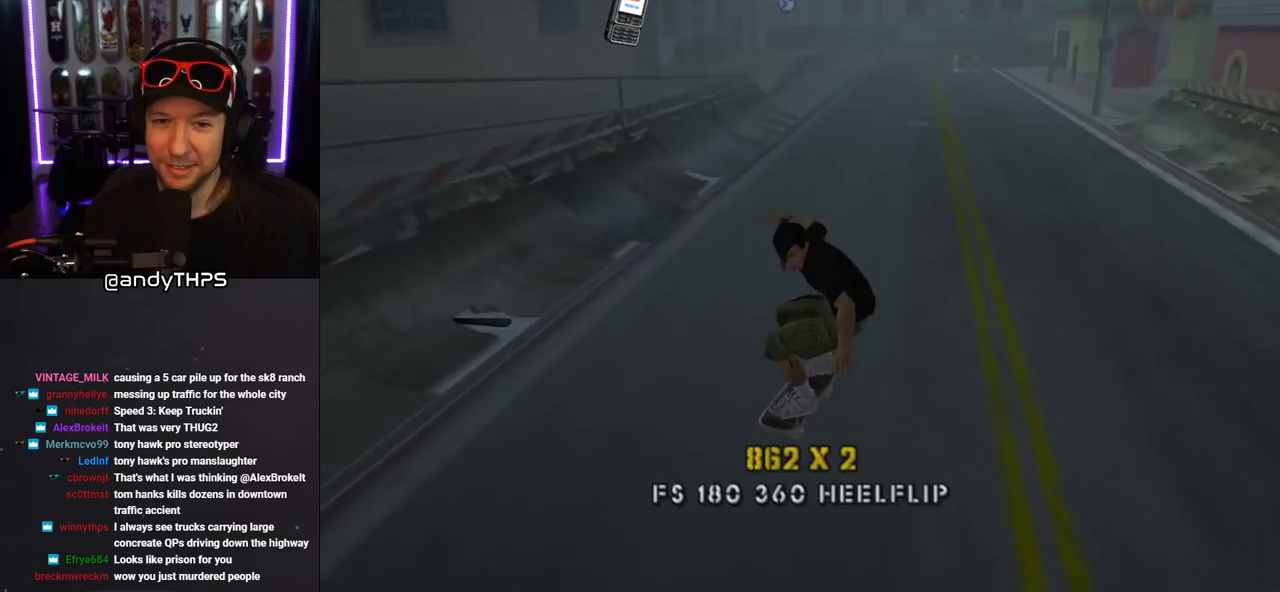
{"buttons": ["CROSS", "L1"], "left_stick": "center", "right_stick": "center", "events": [[150, "DPAD_RIGHT", "down"], [167, "L1", "down"], [167, "SQUARE", "down"], [183, "CROSS", "up"], [283, "SQUARE", "up"], [333, "SQUARE", "down"], [367, "DPAD_RIGHT", "up"], [383, "DPAD_UP", "up"], [483, "CROSS", "down"], [483, "SQUARE", "up"]]}
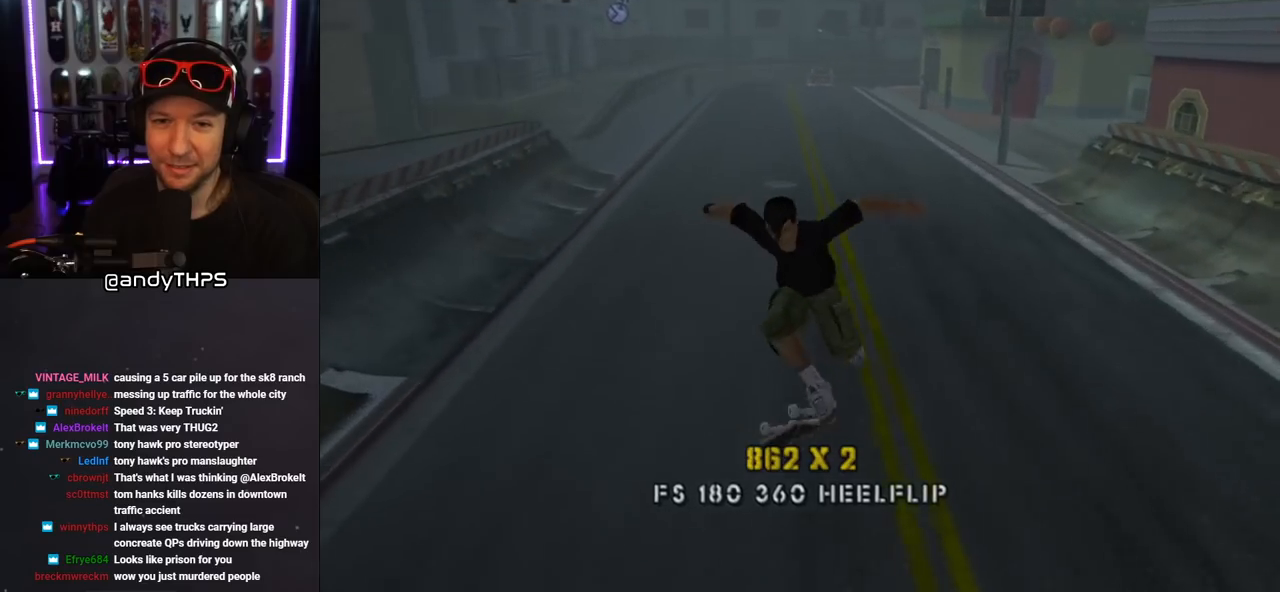
{"buttons": ["SQUARE", "L1", "DPAD_DOWN", "DPAD_LEFT"], "left_stick": "center", "right_stick": "center", "events": [[33, "DPAD_DOWN", "down"], [133, "DPAD_DOWN", "up"], [150, "L1", "up"], [217, "DPAD_UP", "down"], [317, "DPAD_UP", "up"], [350, "DPAD_DOWN", "down"], [350, "DPAD_LEFT", "down"], [433, "CROSS", "up"], [433, "SQUARE", "down"], [483, "L1", "down"]]}
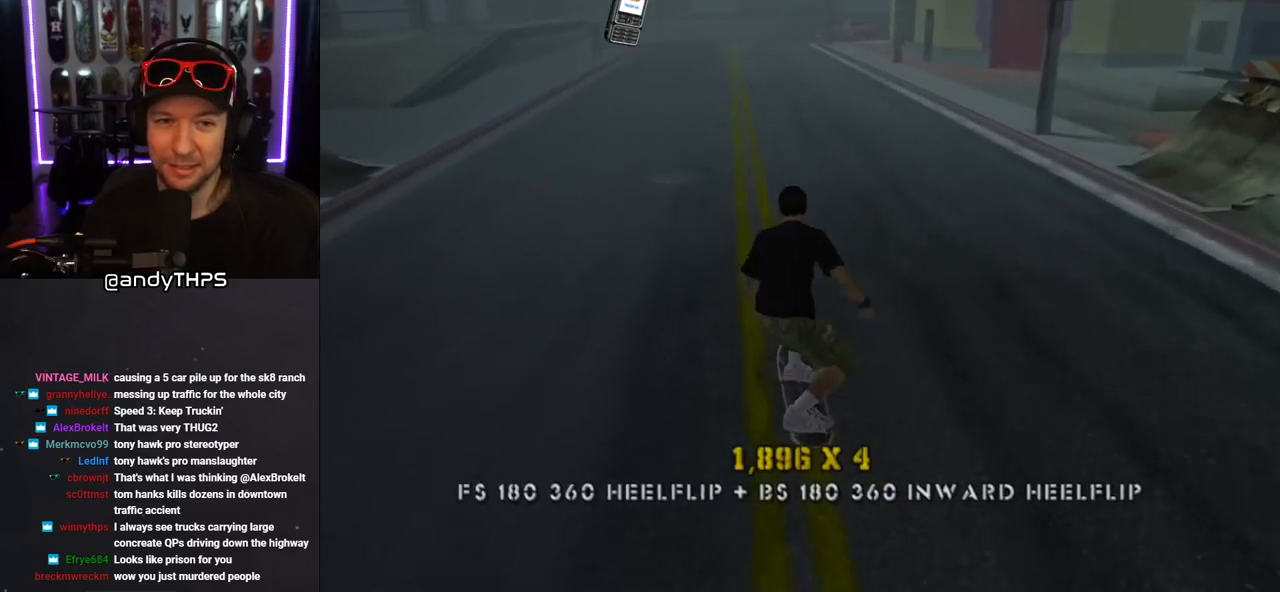
{"buttons": [], "left_stick": "center", "right_stick": "center", "events": [[150, "DPAD_DOWN", "up"], [183, "DPAD_LEFT", "up"], [233, "SQUARE", "up"], [400, "L1", "up"]]}
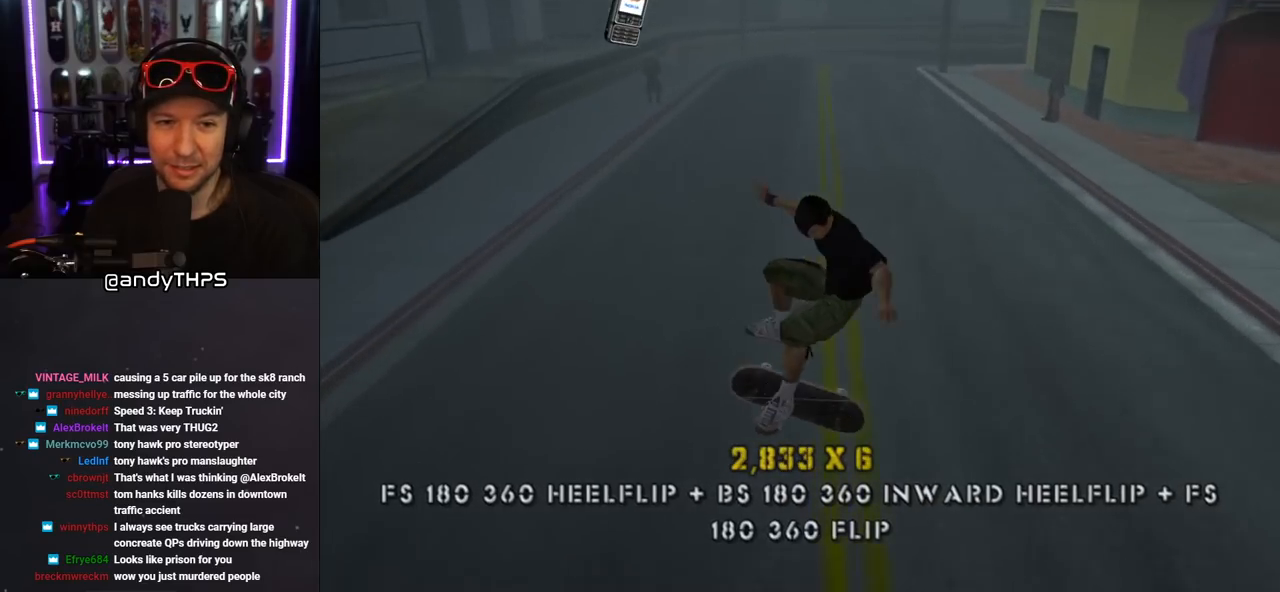
{"buttons": ["DPAD_DOWN", "DPAD_RIGHT"], "left_stick": "center", "right_stick": "center", "events": [[117, "DPAD_LEFT", "down"], [333, "DPAD_LEFT", "up"], [433, "DPAD_RIGHT", "down"], [500, "DPAD_DOWN", "down"]]}
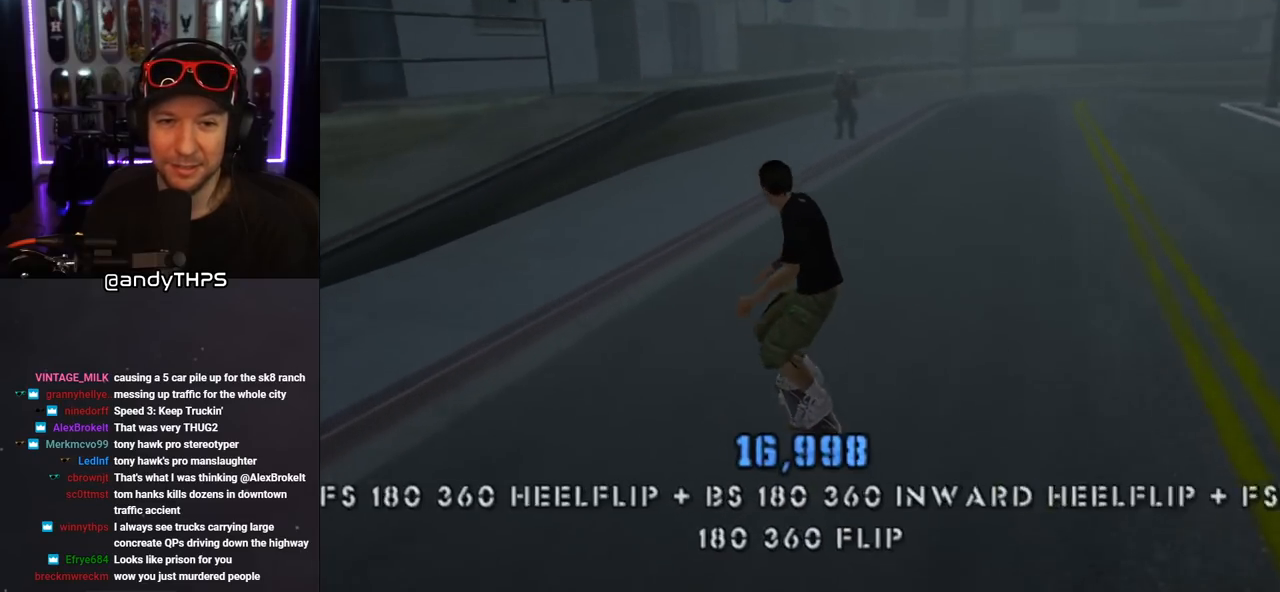
{"buttons": ["DPAD_LEFT"], "left_stick": "center", "right_stick": "center", "events": [[83, "DPAD_DOWN", "up"], [133, "DPAD_RIGHT", "up"], [400, "DPAD_LEFT", "down"], [467, "DPAD_UP", "down"], [483, "DPAD_UP", "up"]]}
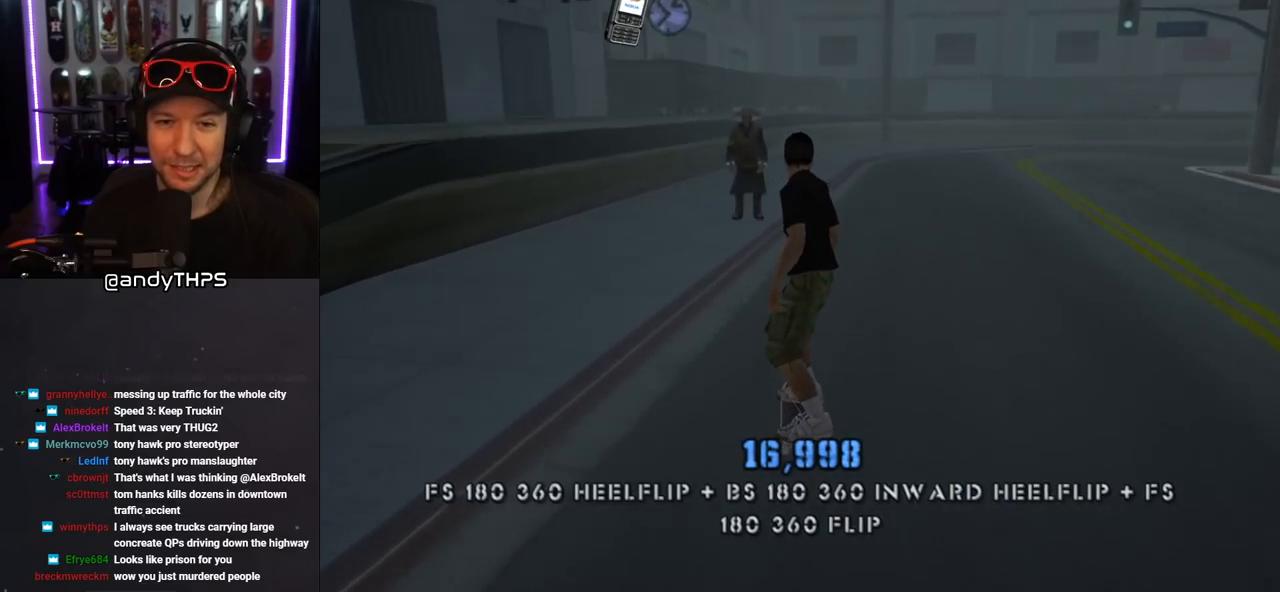
{"buttons": ["CIRCLE"], "left_stick": "center", "right_stick": "center", "events": [[33, "DPAD_LEFT", "up"], [317, "DPAD_RIGHT", "down"], [383, "DPAD_RIGHT", "up"], [500, "CIRCLE", "down"]]}
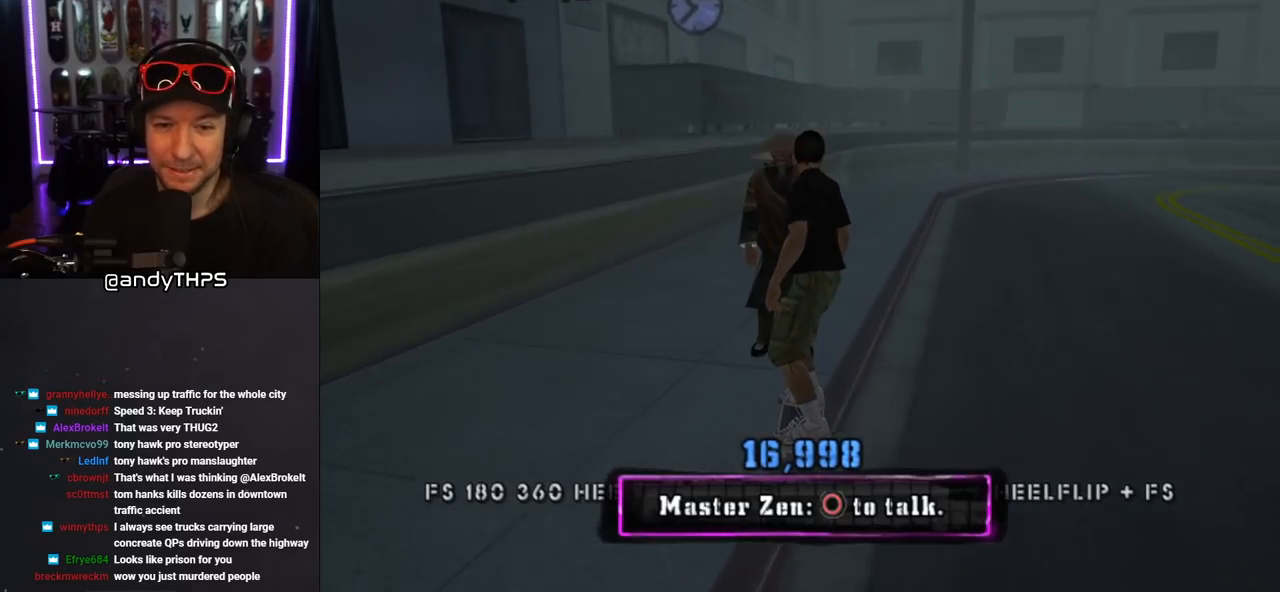
{"buttons": [], "left_stick": "center", "right_stick": "center", "events": [[133, "CIRCLE", "up"]]}